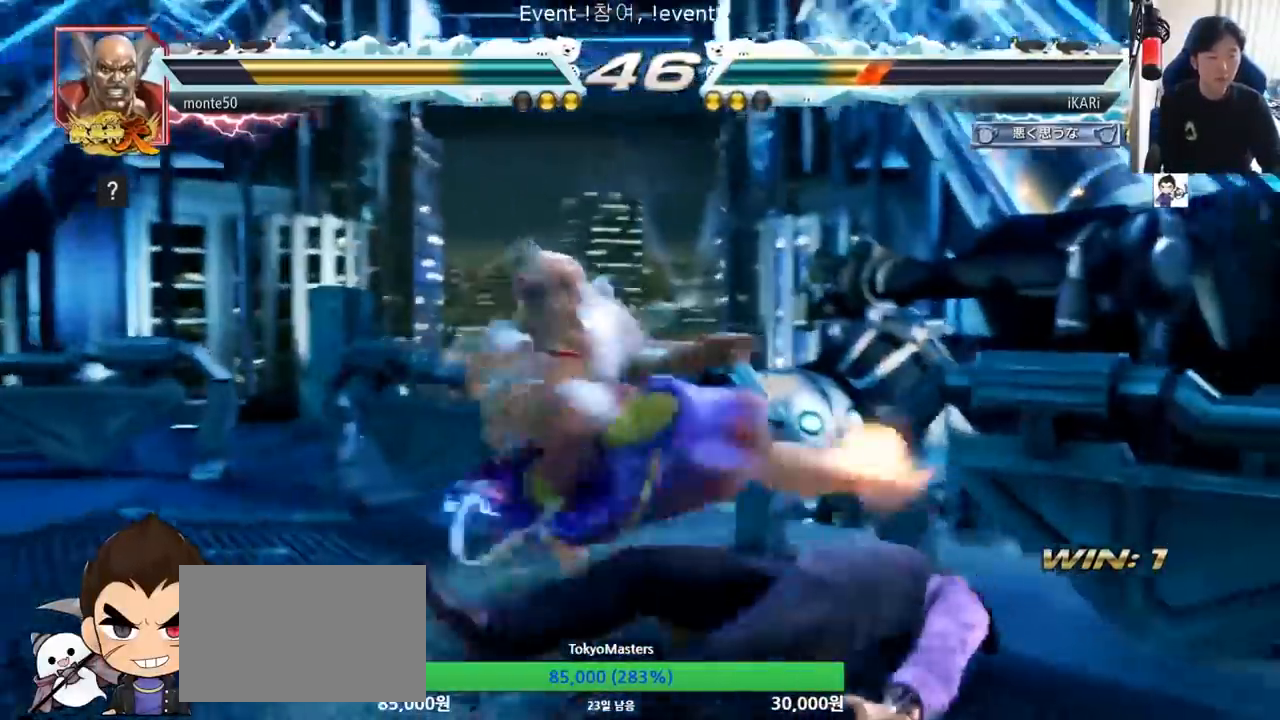
Gameplay with a controller (arcade stick); each line is a JSON object with the inputs held at the frame after it. "events" lists button and stick changes between this image and that frame as [ms after this image, input, new state], when the widget could be followed in between. Not read: L3 R3.
{"buttons": [], "left_stick": "center", "events": [[51, "CROSS", "down"], [84, "CROSS", "up"], [134, "CROSS", "down"], [234, "CROSS", "up"], [351, "left_stick", "down"], [451, "left_stick", "center"]]}
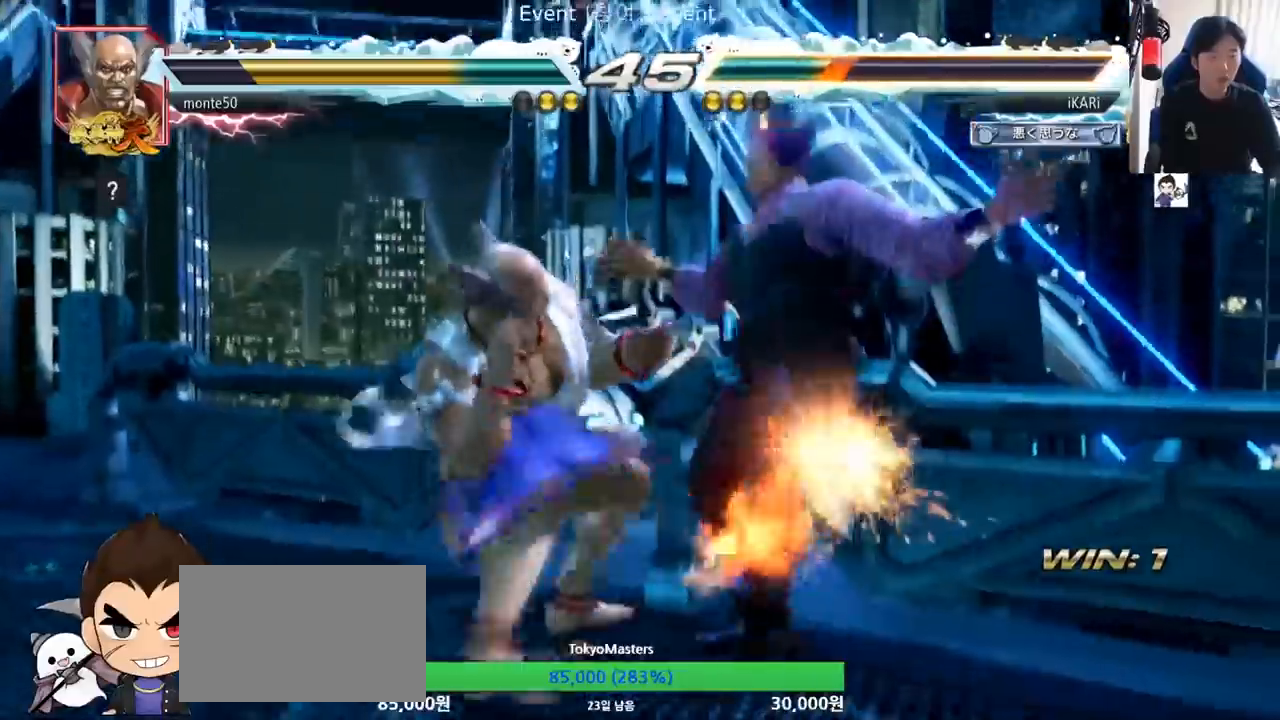
{"buttons": [], "left_stick": "center", "events": [[384, "CROSS", "down"], [417, "CROSS", "up"], [450, "CROSS", "down"], [484, "CROSS", "up"]]}
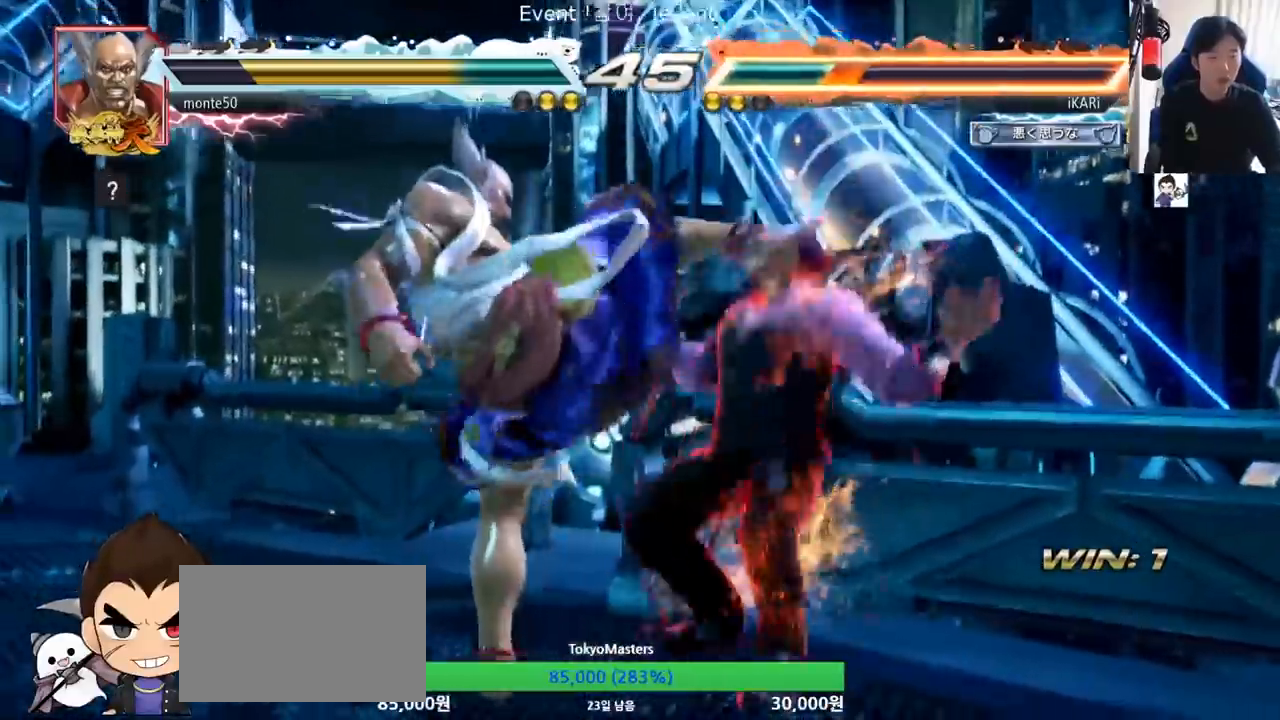
{"buttons": [], "left_stick": "center", "events": [[134, "CROSS", "down"], [151, "CROSS", "up"], [201, "CROSS", "down"], [251, "CROSS", "up"]]}
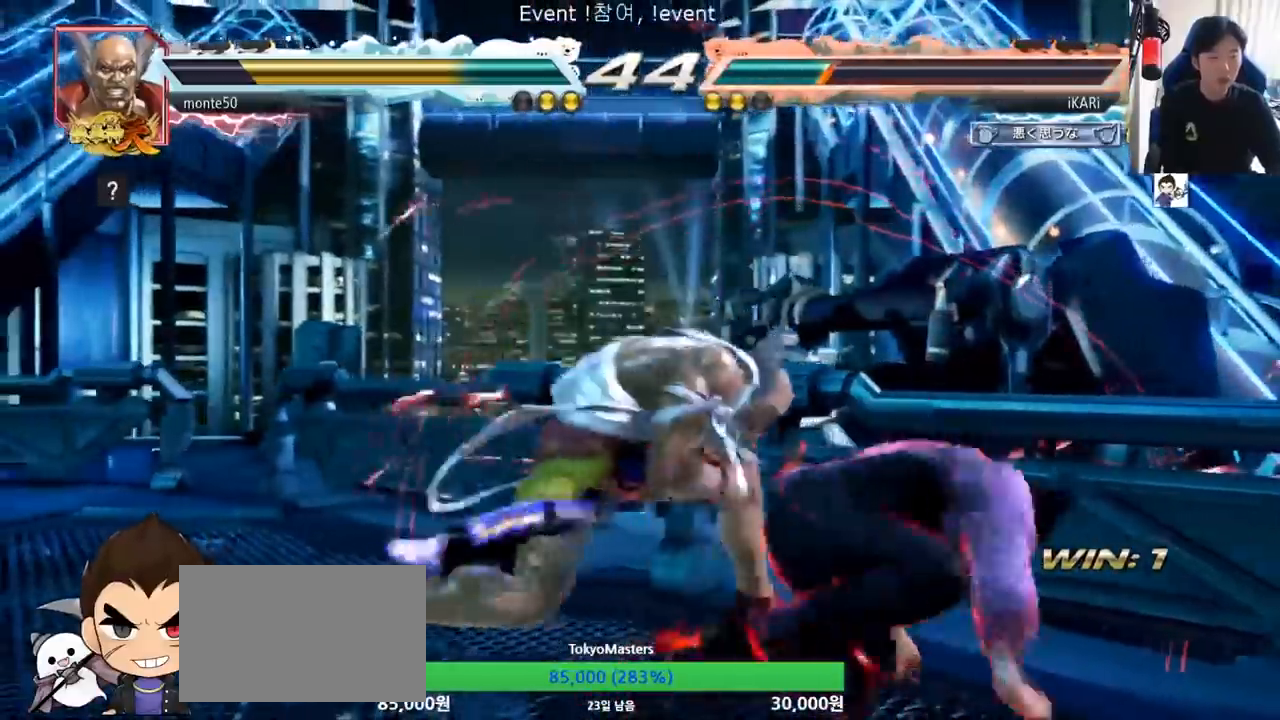
{"buttons": [], "left_stick": "right", "events": [[200, "left_stick", "right"], [250, "left_stick", "center"], [317, "left_stick", "right"]]}
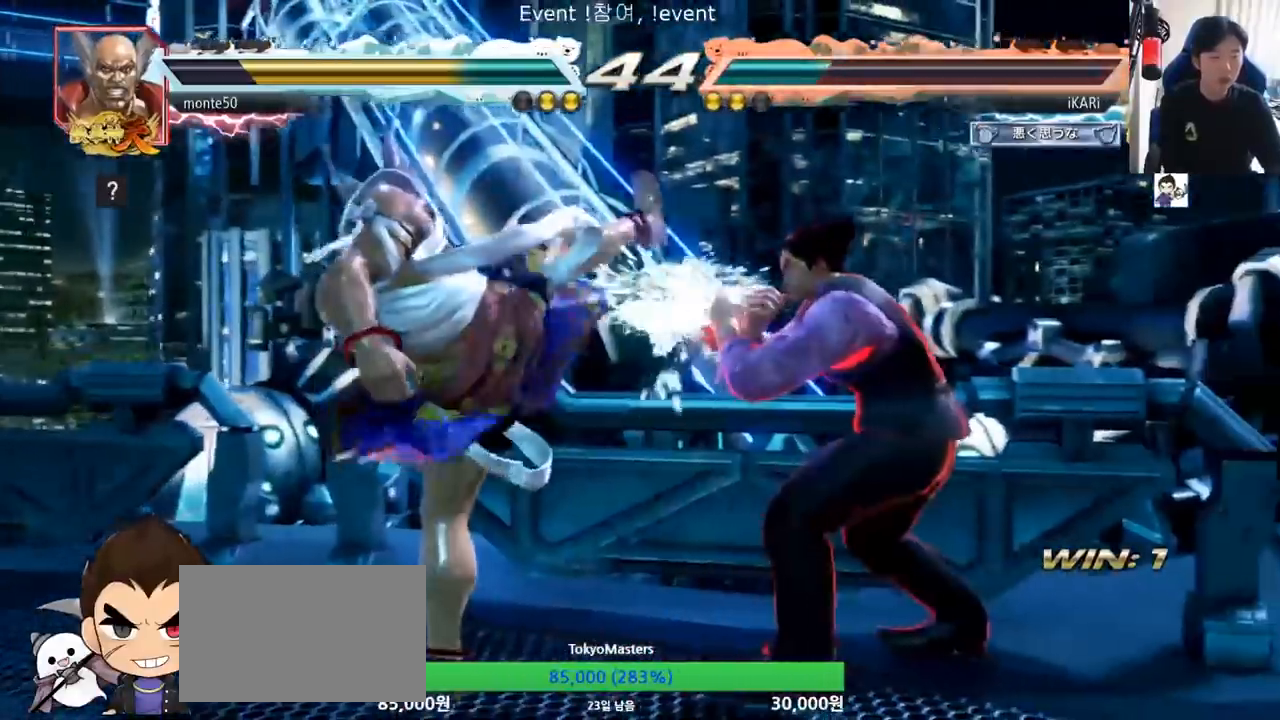
{"buttons": [], "left_stick": "right", "events": [[134, "SQUARE", "down"], [184, "SQUARE", "up"], [234, "TRIANGLE", "down"], [267, "TRIANGLE", "up"], [301, "TRIANGLE", "down"], [351, "TRIANGLE", "up"], [418, "TRIANGLE", "down"], [468, "TRIANGLE", "up"]]}
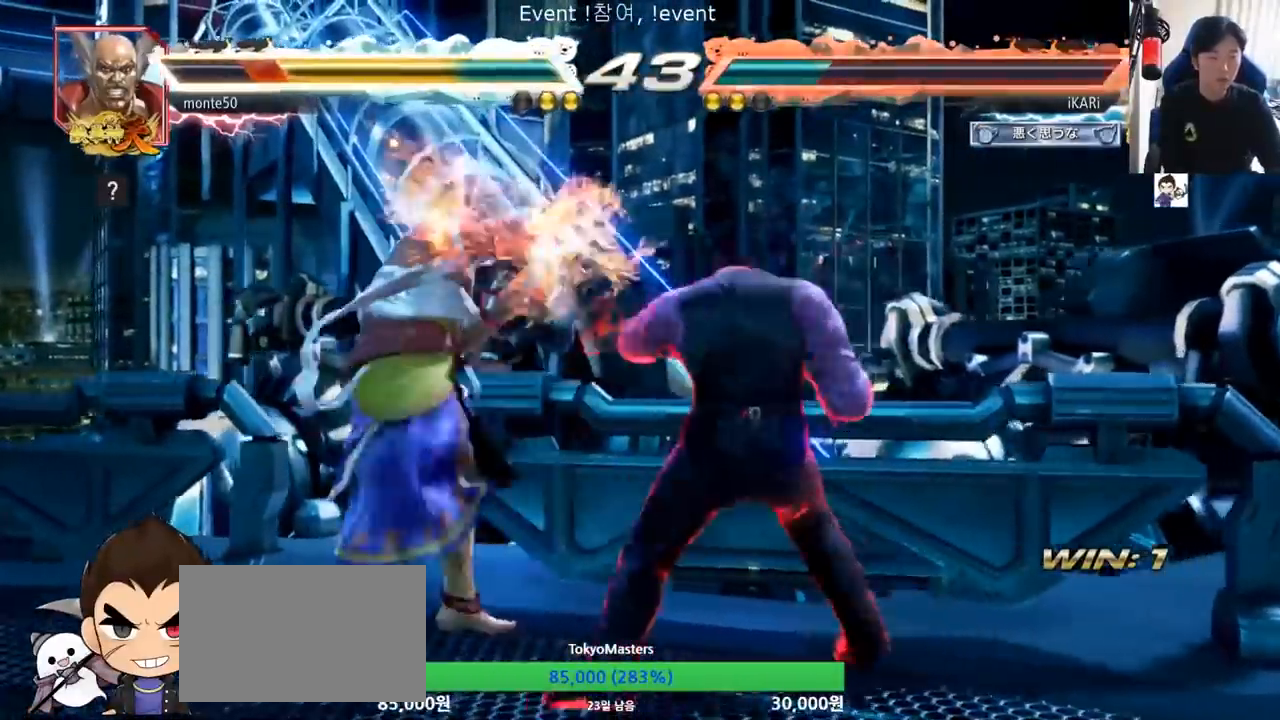
{"buttons": [], "left_stick": "center", "events": [[17, "TRIANGLE", "down"], [67, "TRIANGLE", "up"], [117, "TRIANGLE", "down"], [167, "TRIANGLE", "up"], [217, "TRIANGLE", "down"], [267, "TRIANGLE", "up"], [300, "TRIANGLE", "down"], [417, "TRIANGLE", "up"], [450, "left_stick", "center"]]}